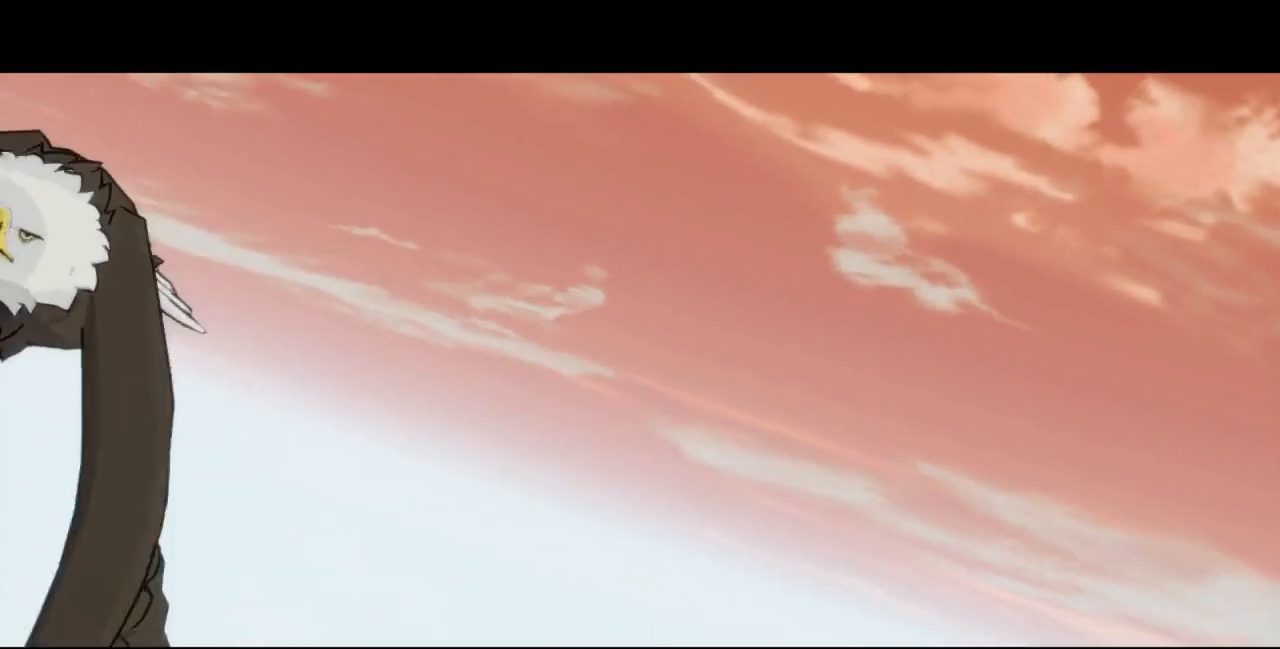
Gameplay with a controller (arcade stick); each line is a JSON object with the inputs held at the frame after it. "events" lists button and stick changes between this image and that frame as [ms after this image, input, new state], when the widget could be followed in between. Not read: DPAD_LEFT L3 R3 SELECT START other_buttons.
{"buttons": [], "events": []}
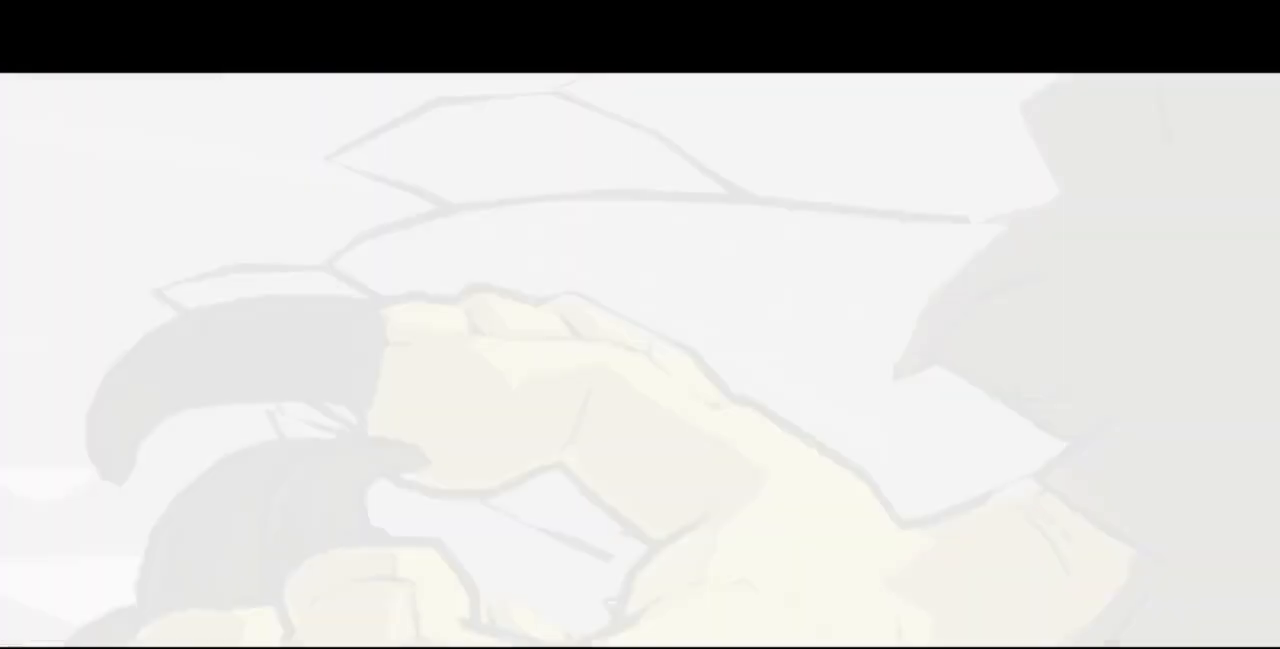
{"buttons": [], "events": []}
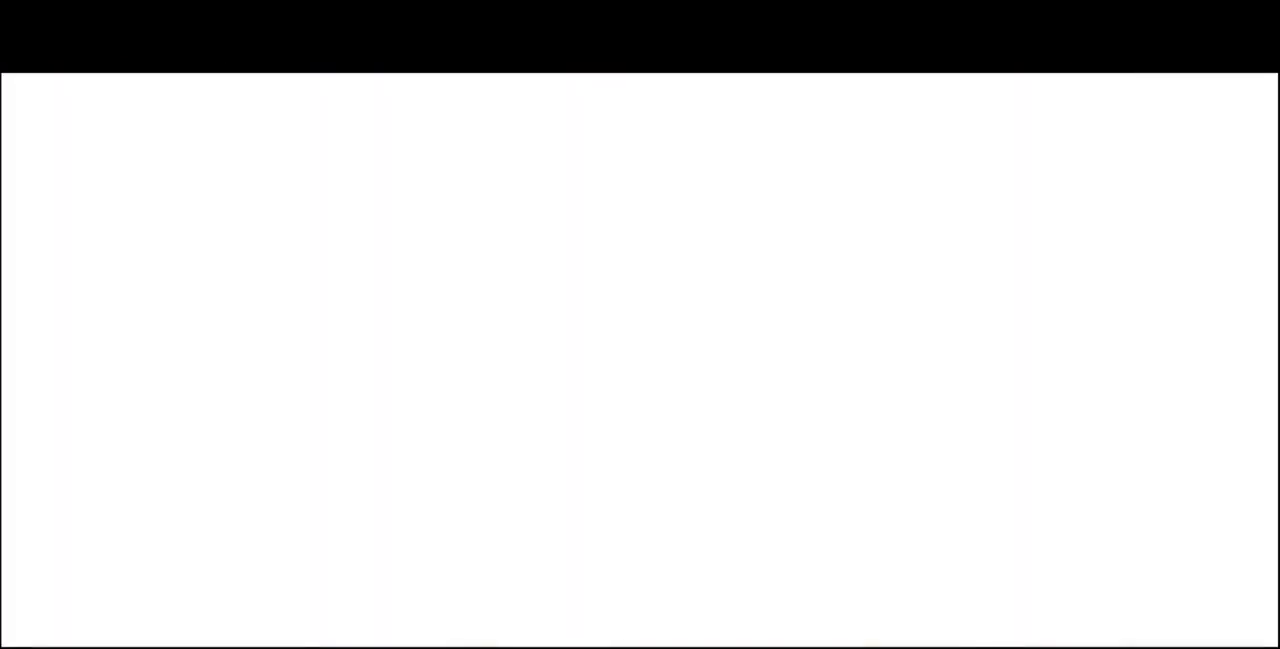
{"buttons": [], "events": []}
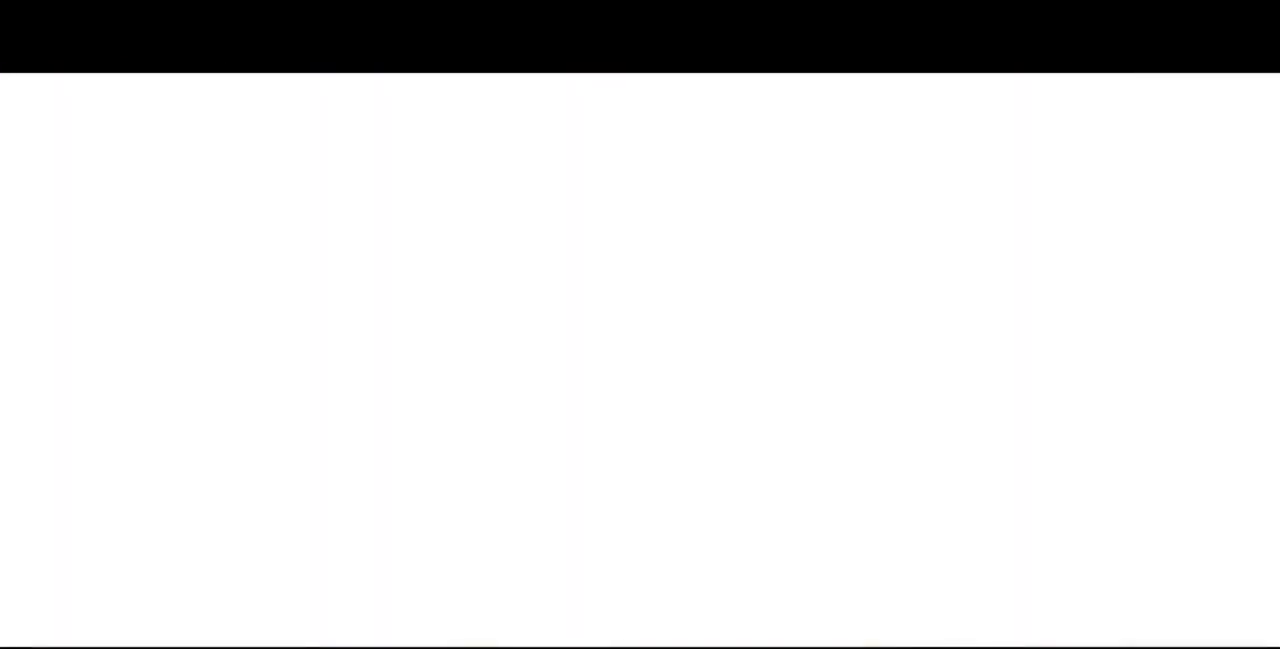
{"buttons": [], "events": []}
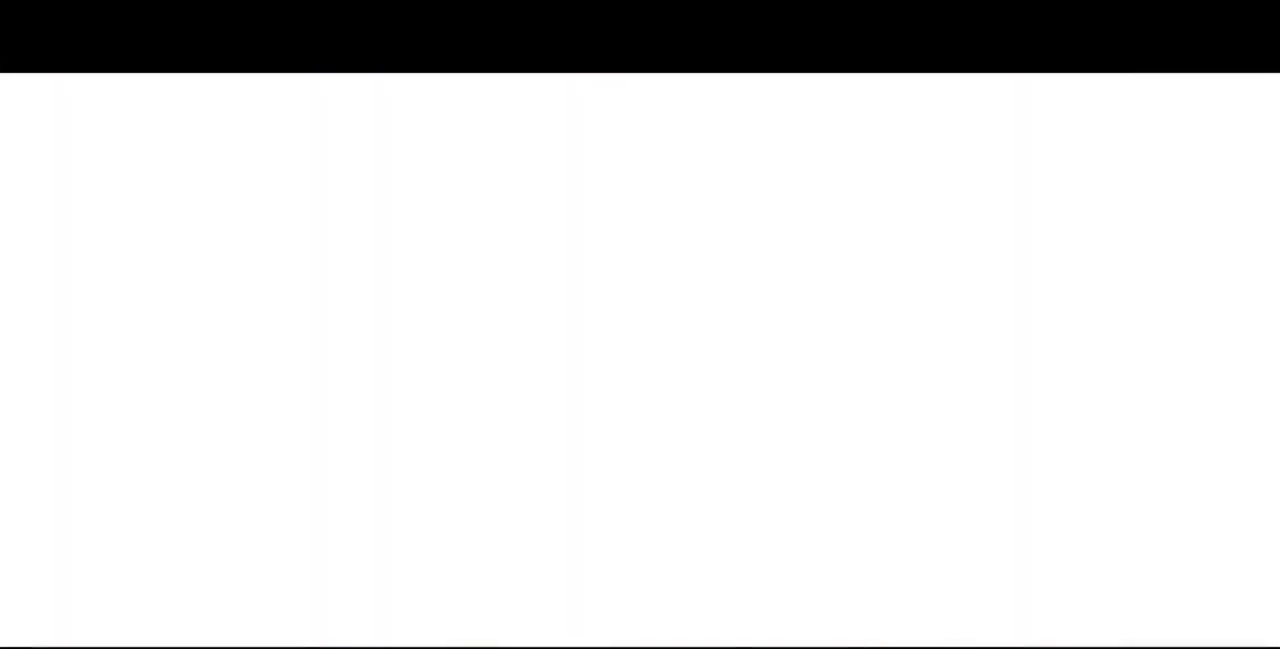
{"buttons": [], "events": []}
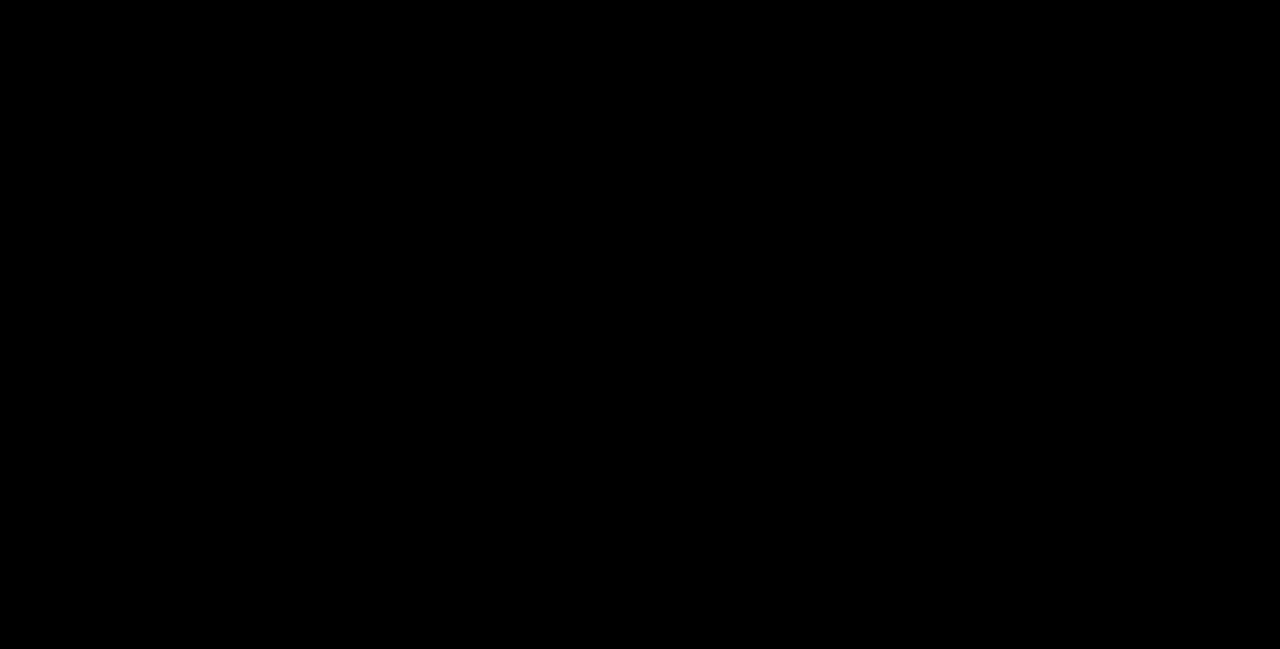
{"buttons": [], "events": []}
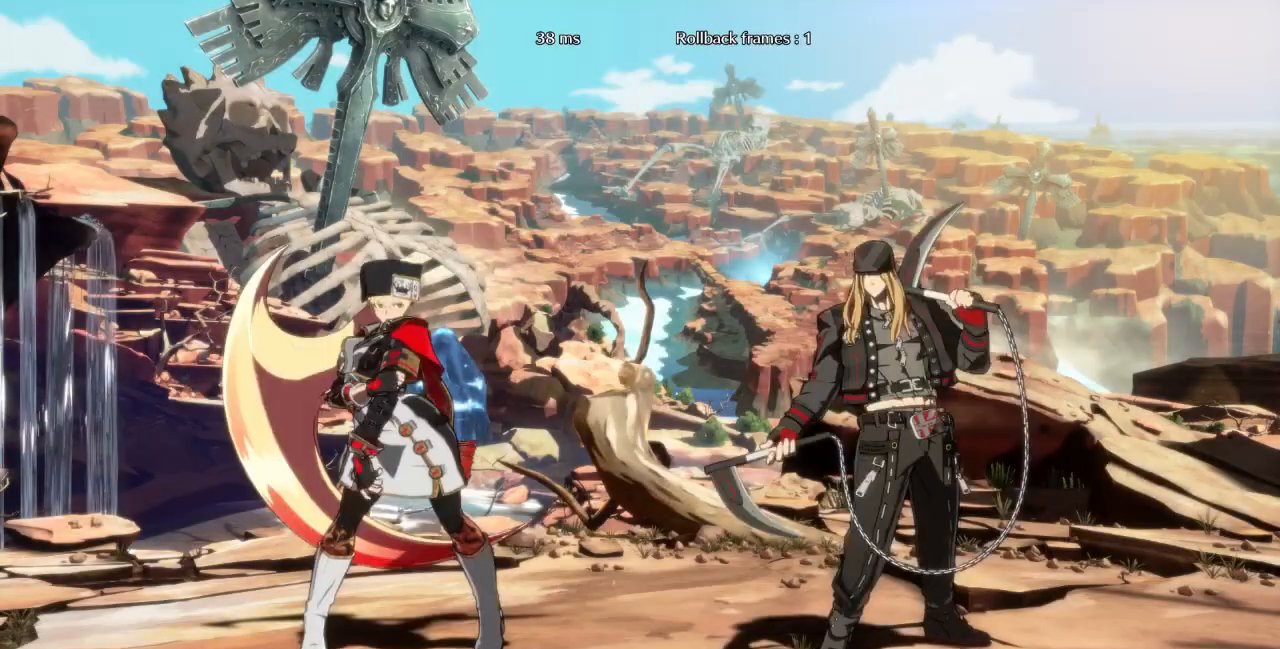
{"buttons": [], "events": []}
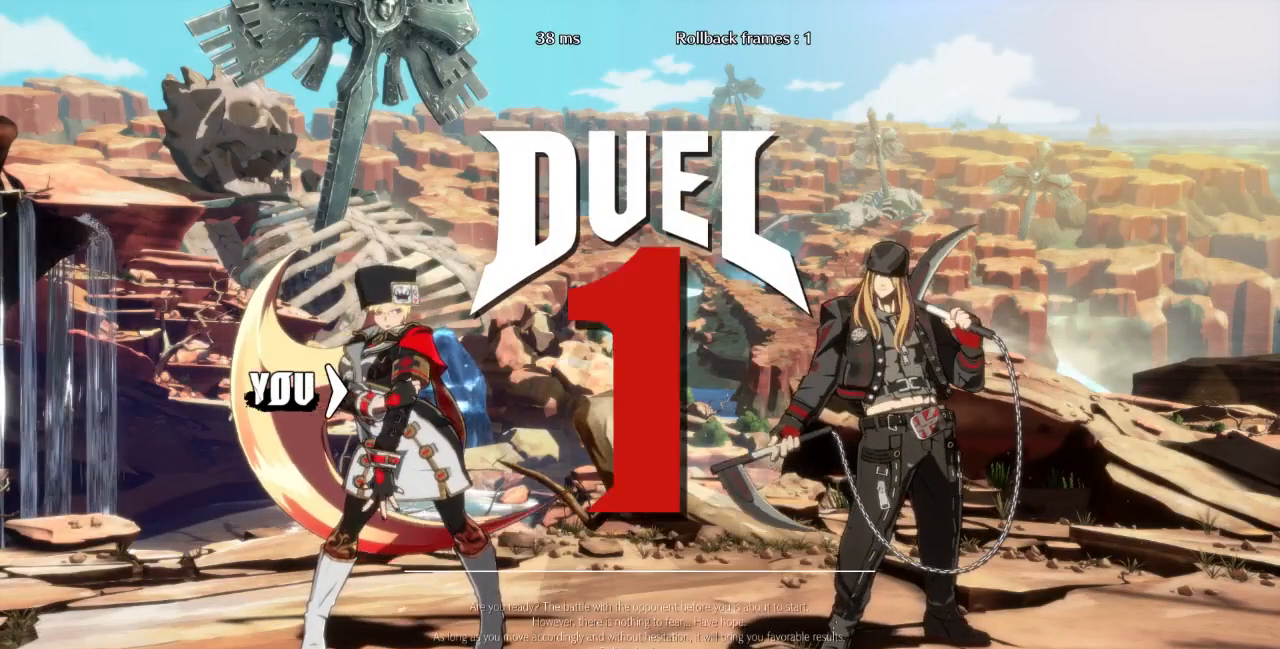
{"buttons": [], "events": []}
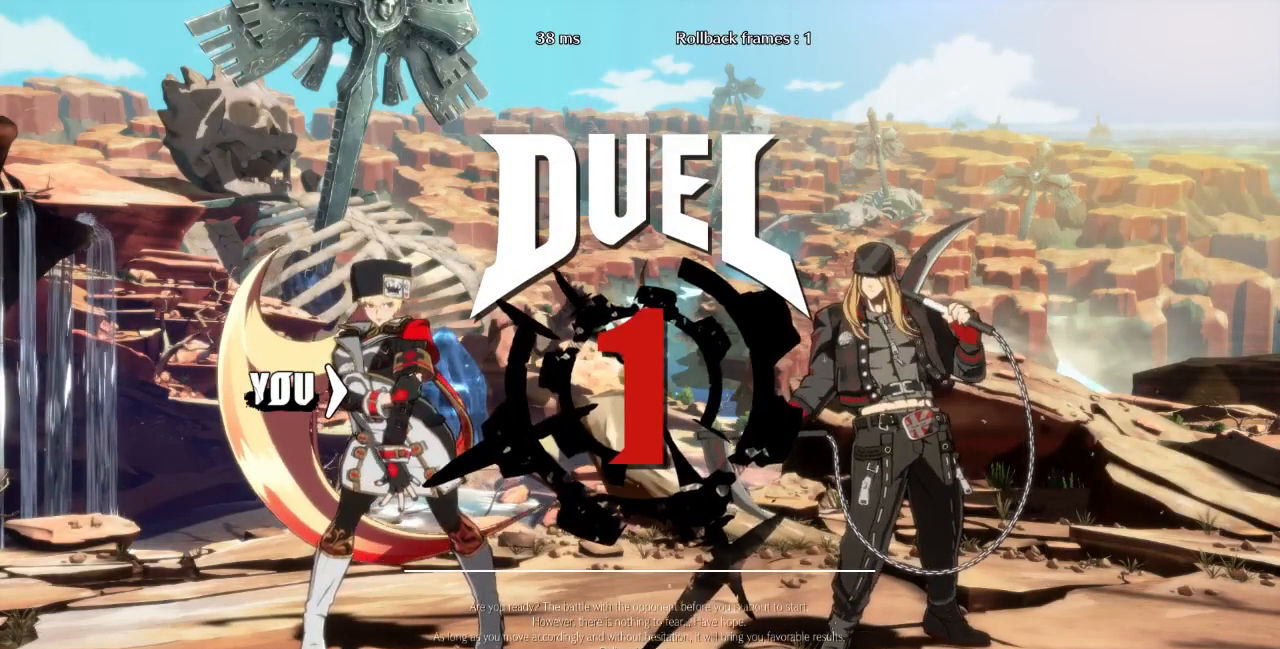
{"buttons": ["DPAD_DOWN"], "events": [[33, "DPAD_DOWN", "down"], [267, "DPAD_DOWN", "up"], [267, "DPAD_RIGHT", "down"], [400, "DPAD_DOWN", "down"], [433, "DPAD_RIGHT", "up"]]}
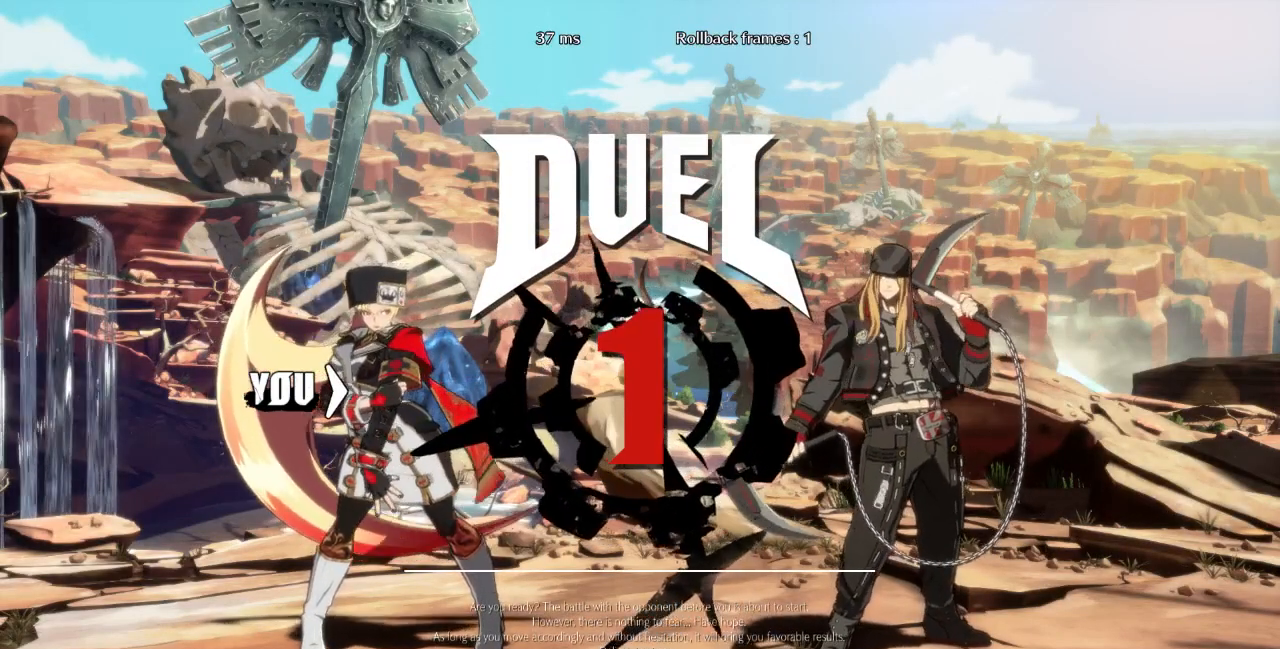
{"buttons": ["DPAD_UP", "DPAD_RIGHT"], "events": [[167, "DPAD_RIGHT", "down"], [333, "DPAD_DOWN", "up"], [333, "DPAD_UP", "down"]]}
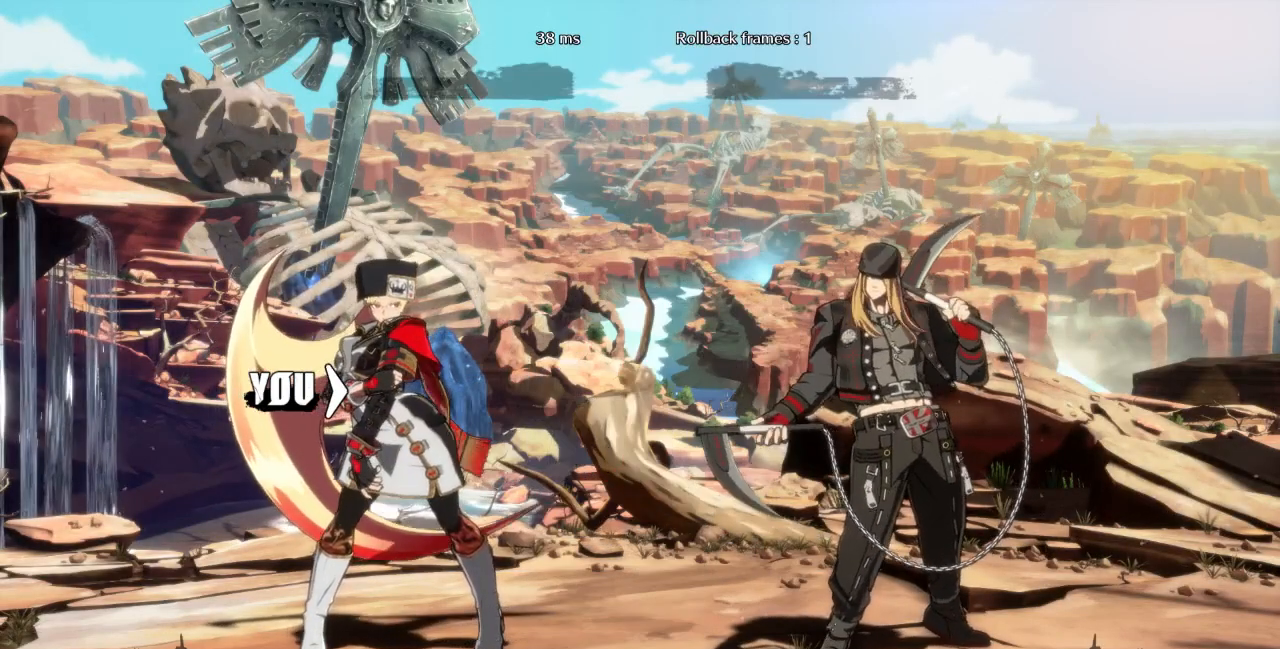
{"buttons": ["DPAD_UP", "DPAD_RIGHT"], "events": []}
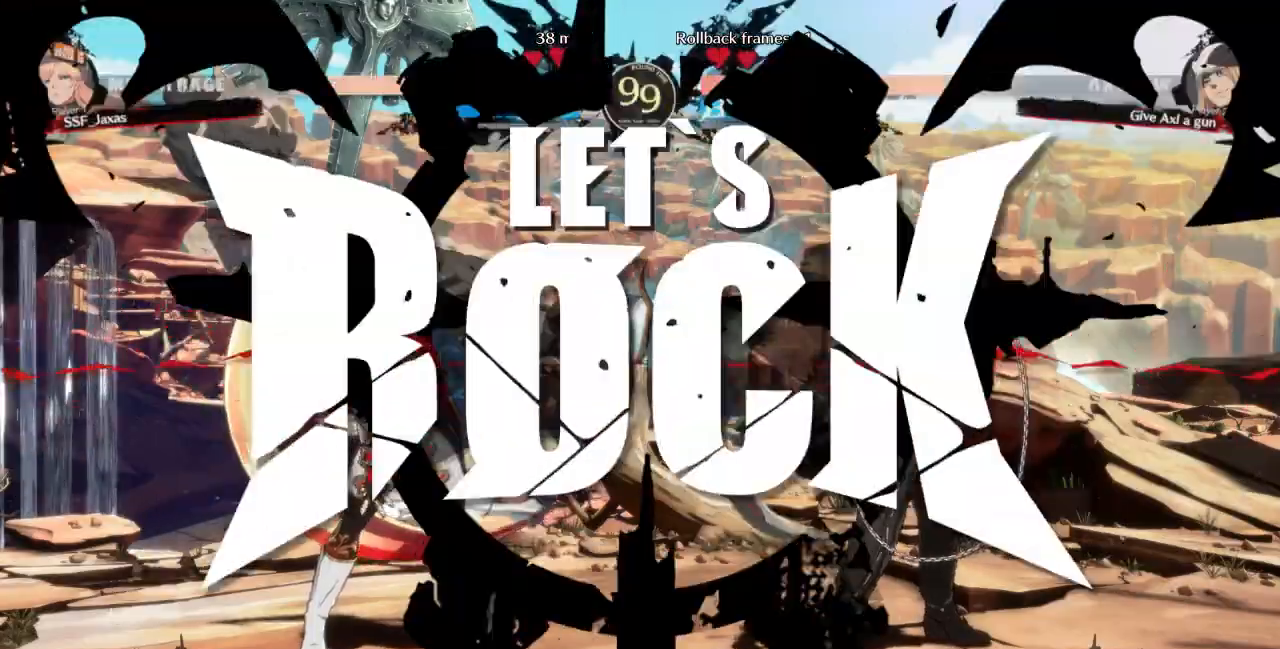
{"buttons": ["DPAD_UP", "DPAD_RIGHT"], "events": []}
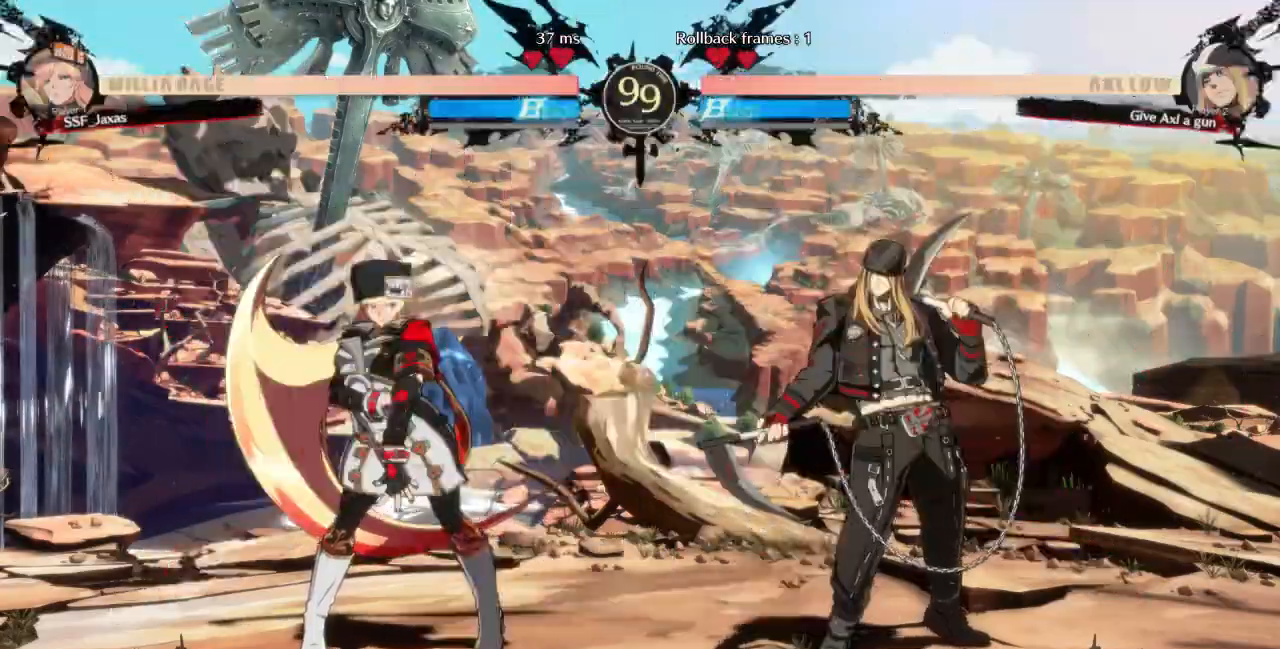
{"buttons": [], "events": [[133, "DPAD_RIGHT", "up"], [167, "DPAD_UP", "up"]]}
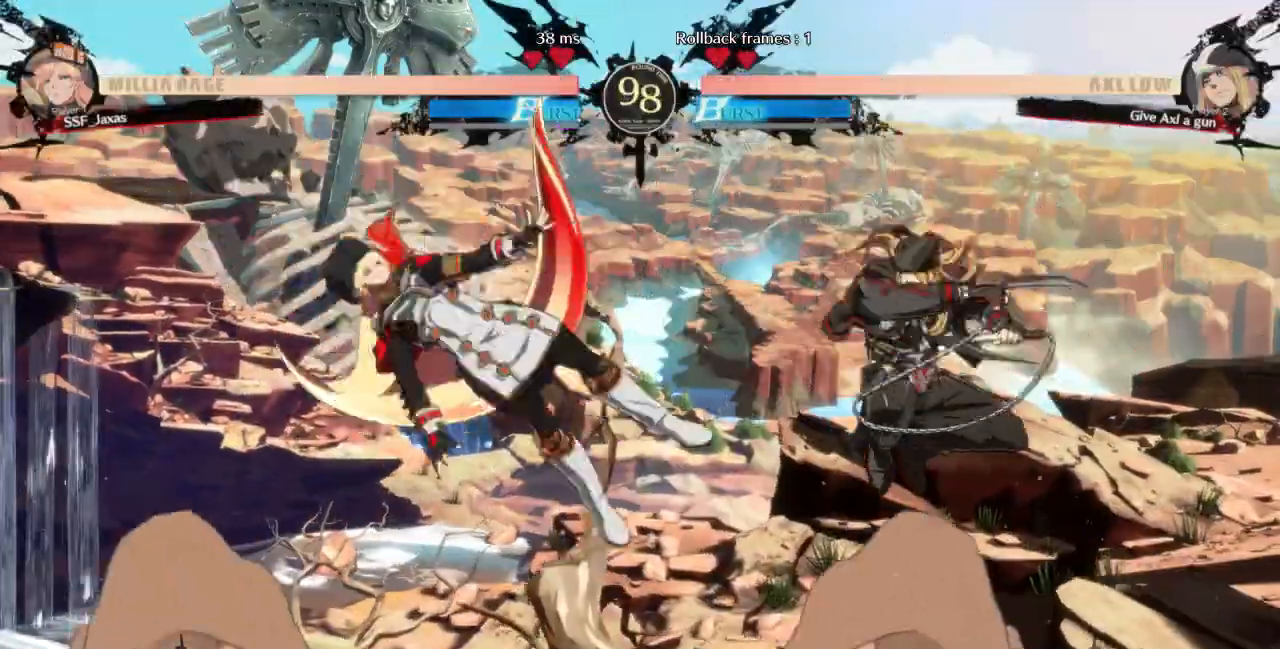
{"buttons": [], "events": []}
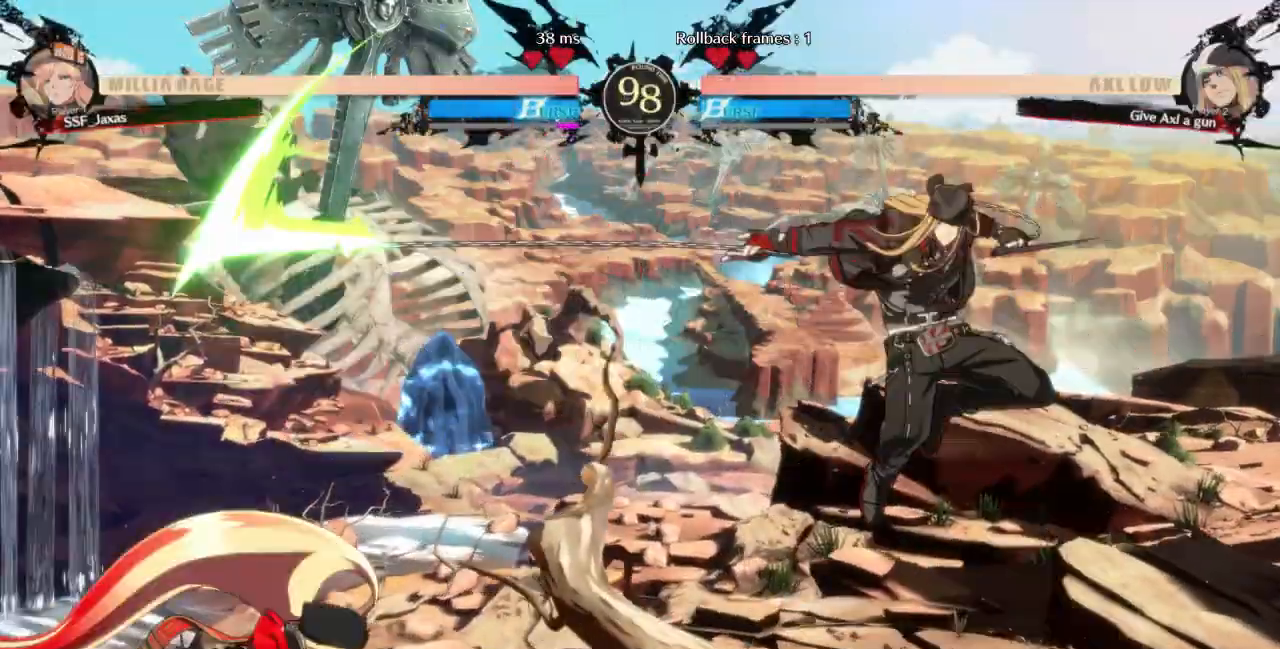
{"buttons": [], "events": []}
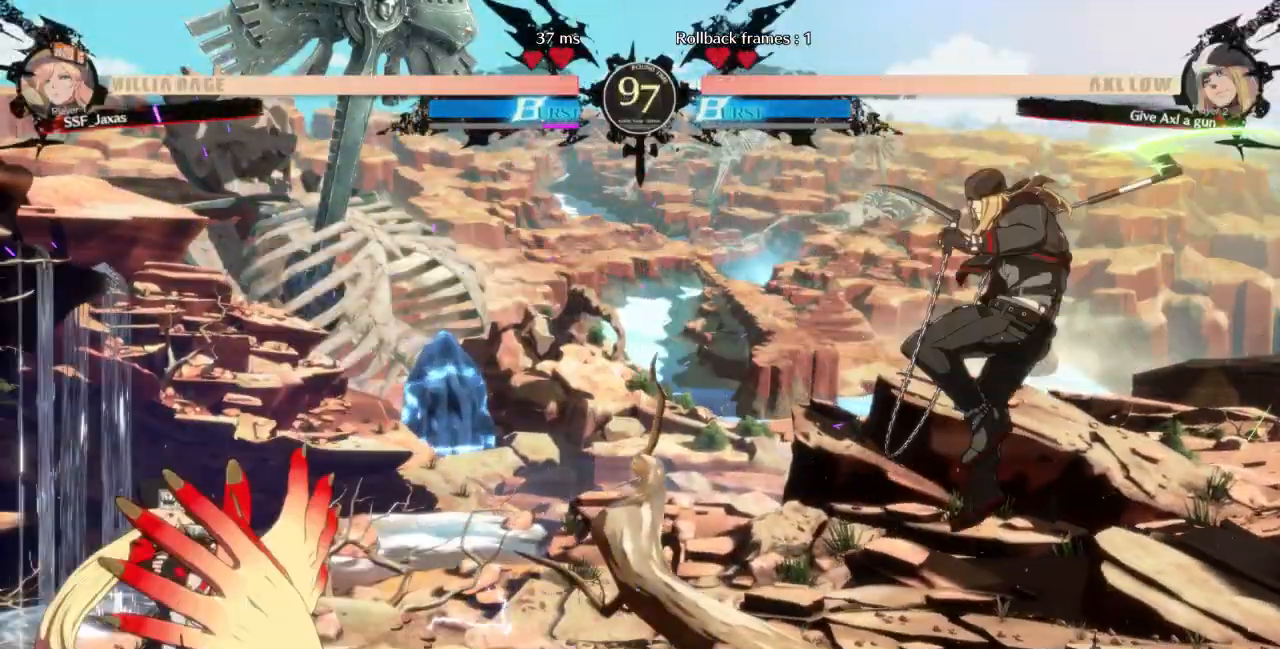
{"buttons": ["DPAD_UP", "DPAD_RIGHT"], "events": [[100, "DPAD_RIGHT", "down"], [200, "DPAD_RIGHT", "up"], [267, "DPAD_RIGHT", "down"], [467, "DPAD_UP", "down"]]}
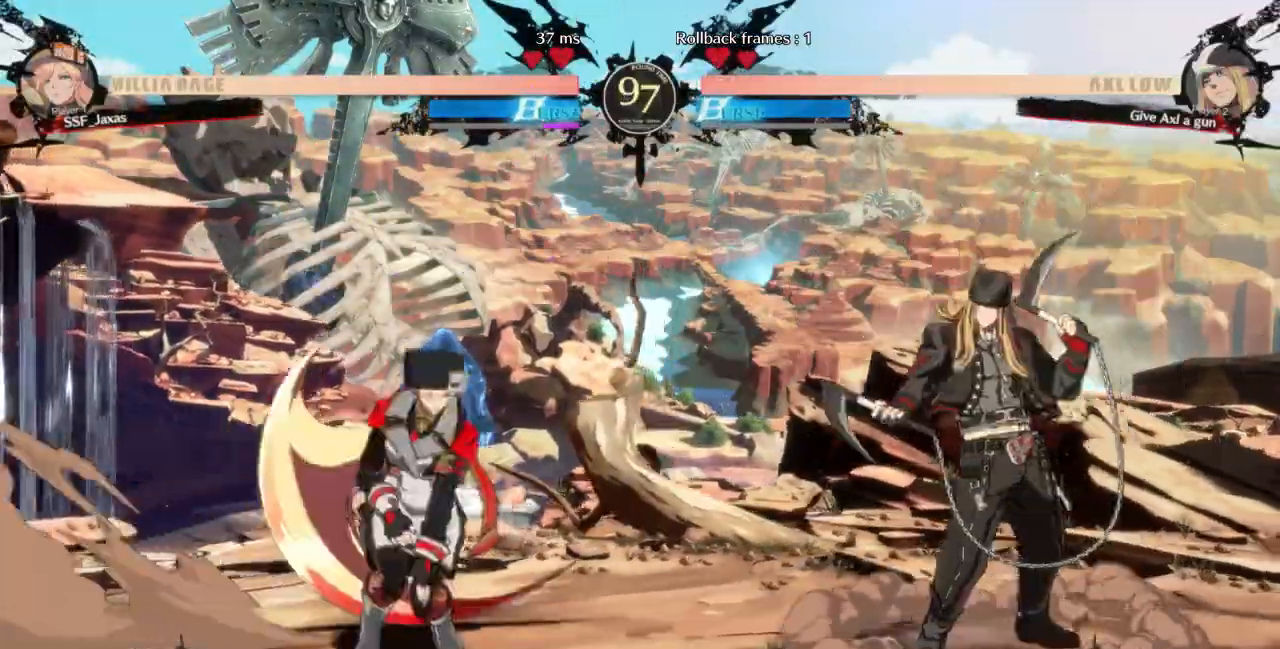
{"buttons": [], "events": [[33, "DPAD_RIGHT", "up"], [67, "DPAD_UP", "up"]]}
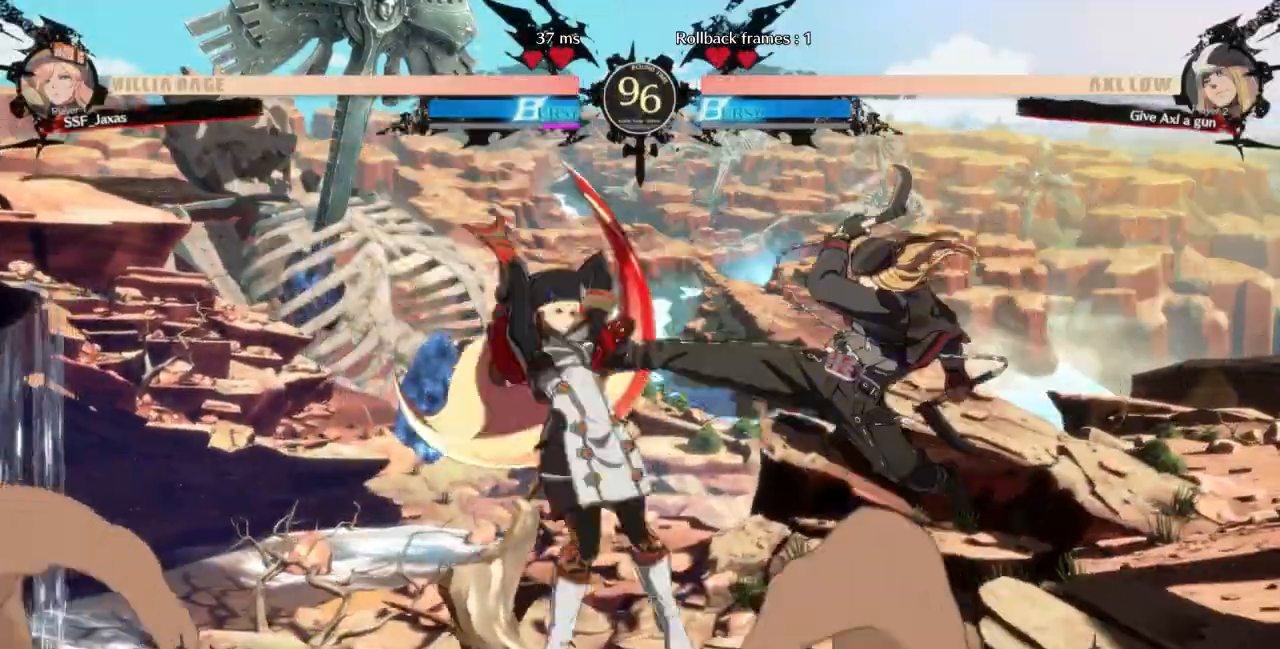
{"buttons": [], "events": [[167, "DPAD_DOWN", "down"], [367, "DPAD_DOWN", "up"]]}
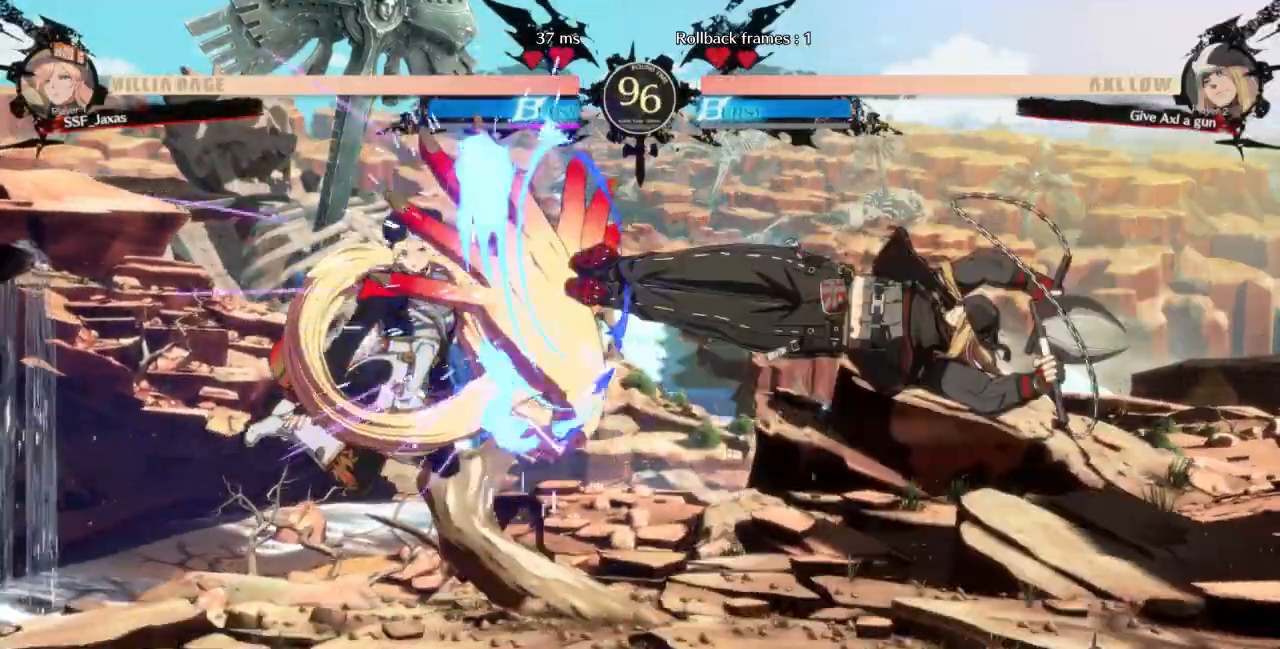
{"buttons": ["L1"], "events": [[467, "L1", "down"]]}
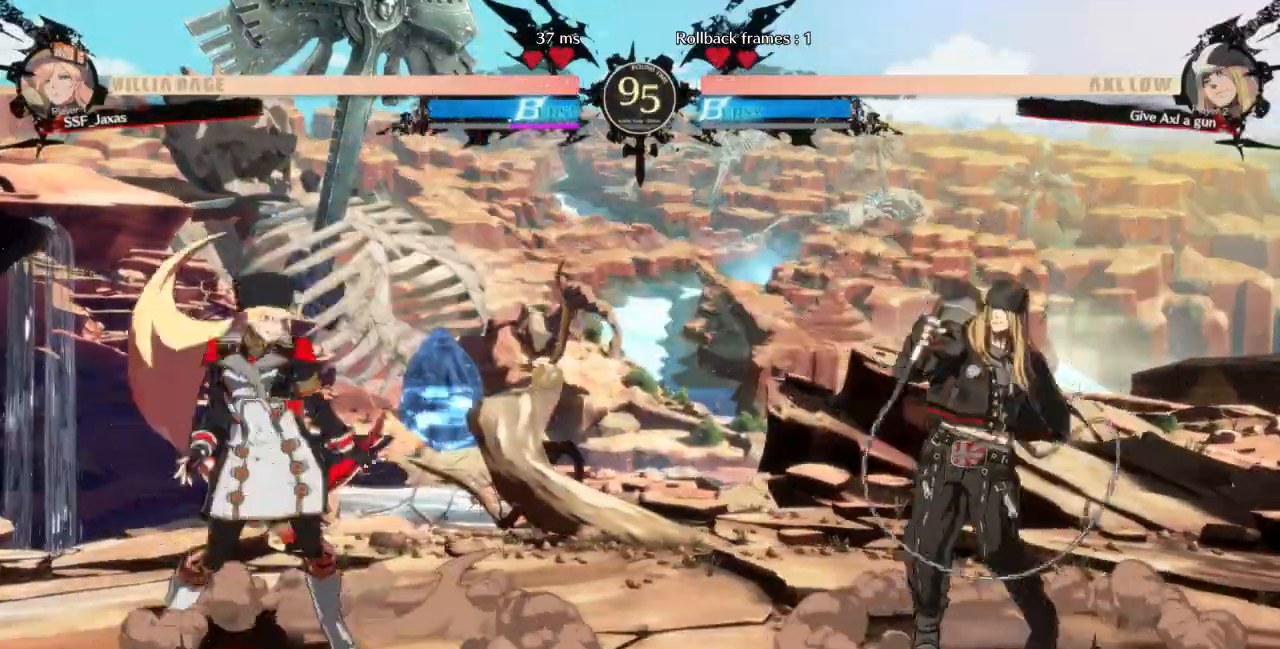
{"buttons": ["L1"], "events": [[133, "DPAD_DOWN", "down"], [200, "L1", "up"], [367, "DPAD_DOWN", "up"], [433, "L1", "down"]]}
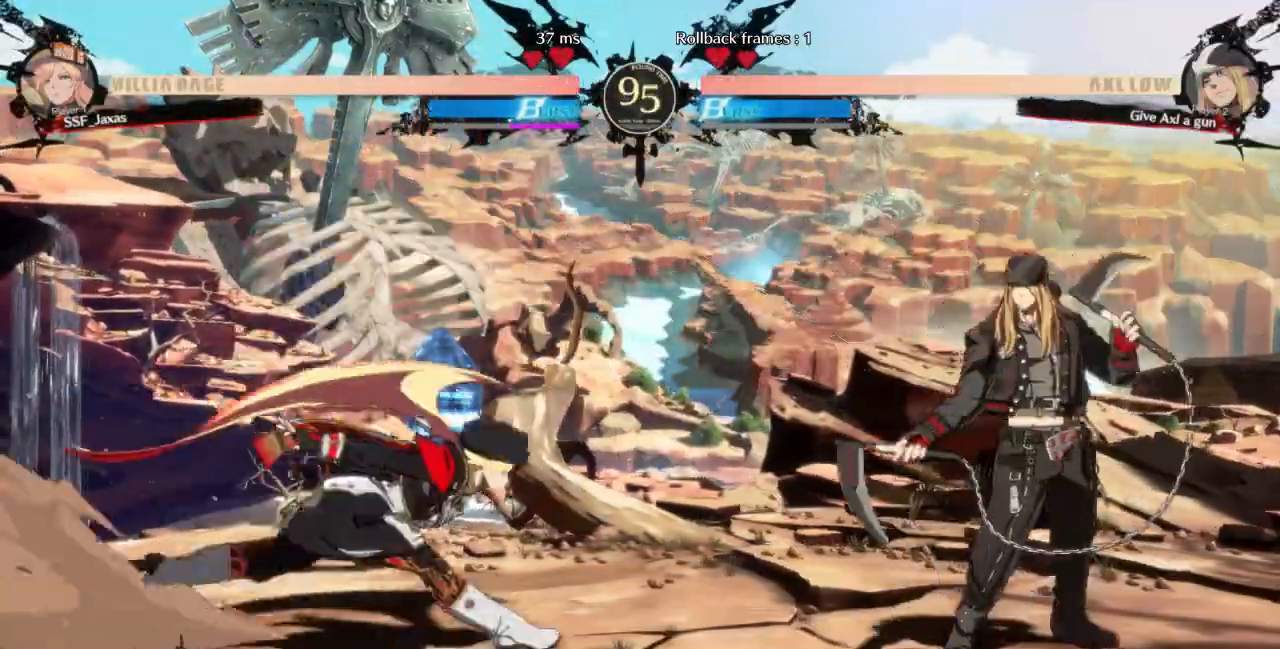
{"buttons": ["R2", "DPAD_DOWN"]}
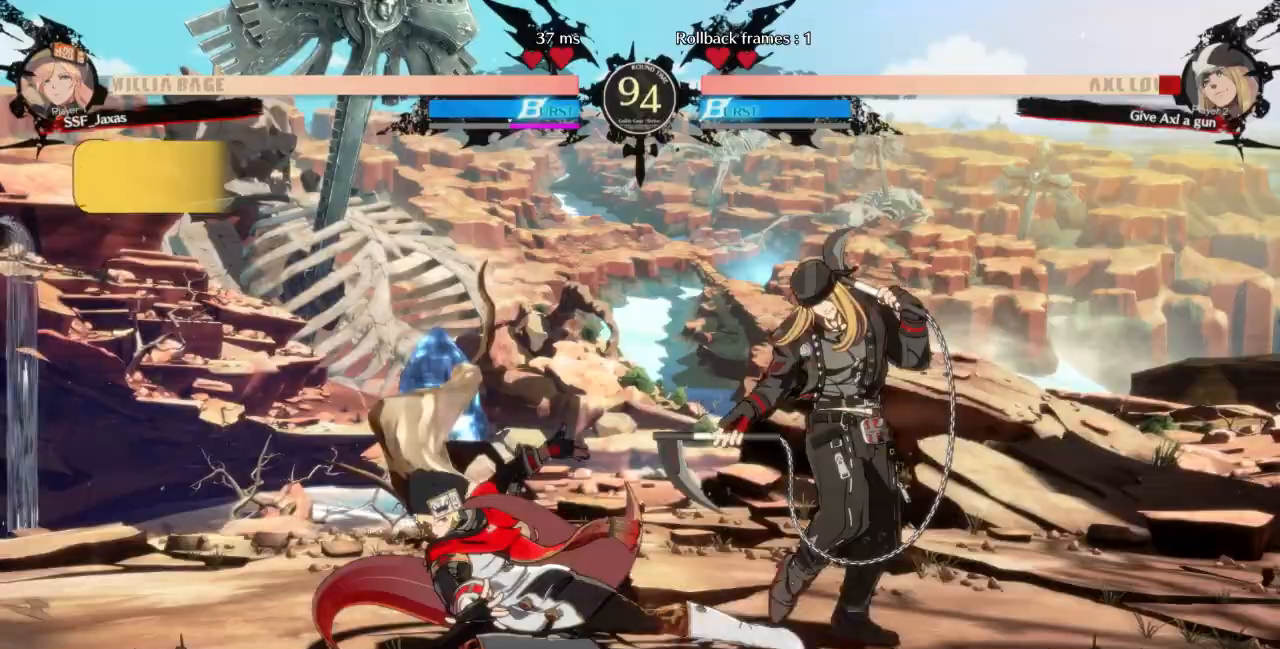
{"buttons": []}
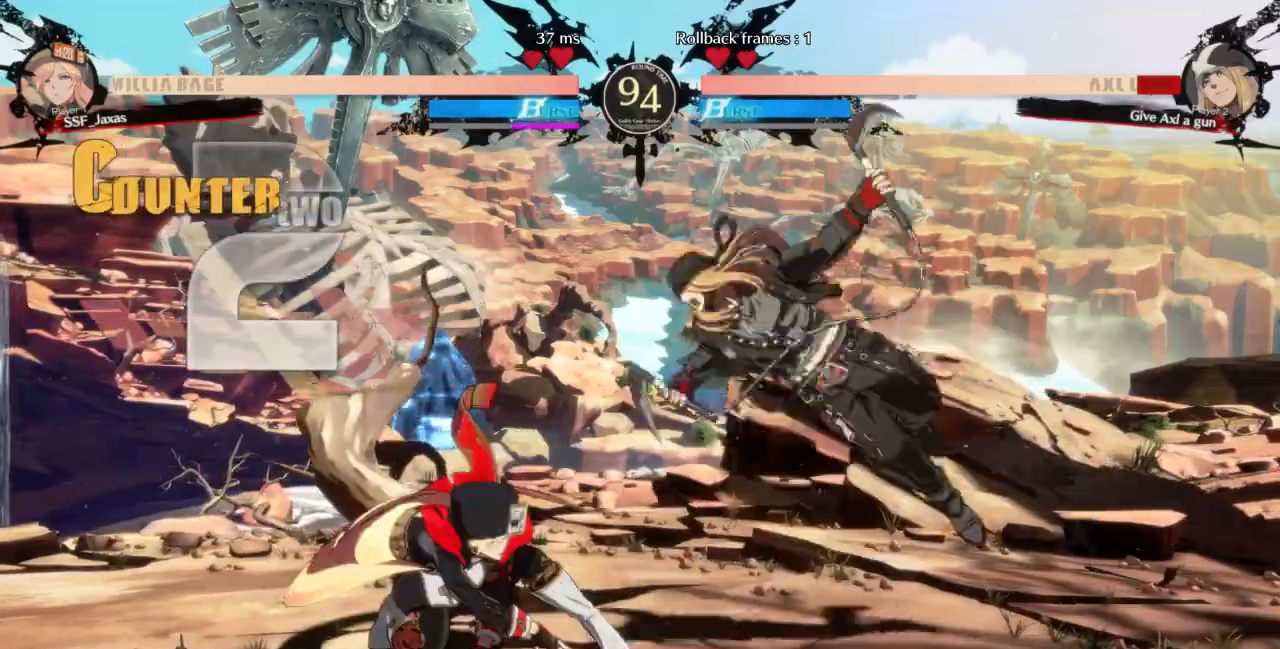
{"buttons": [], "events": []}